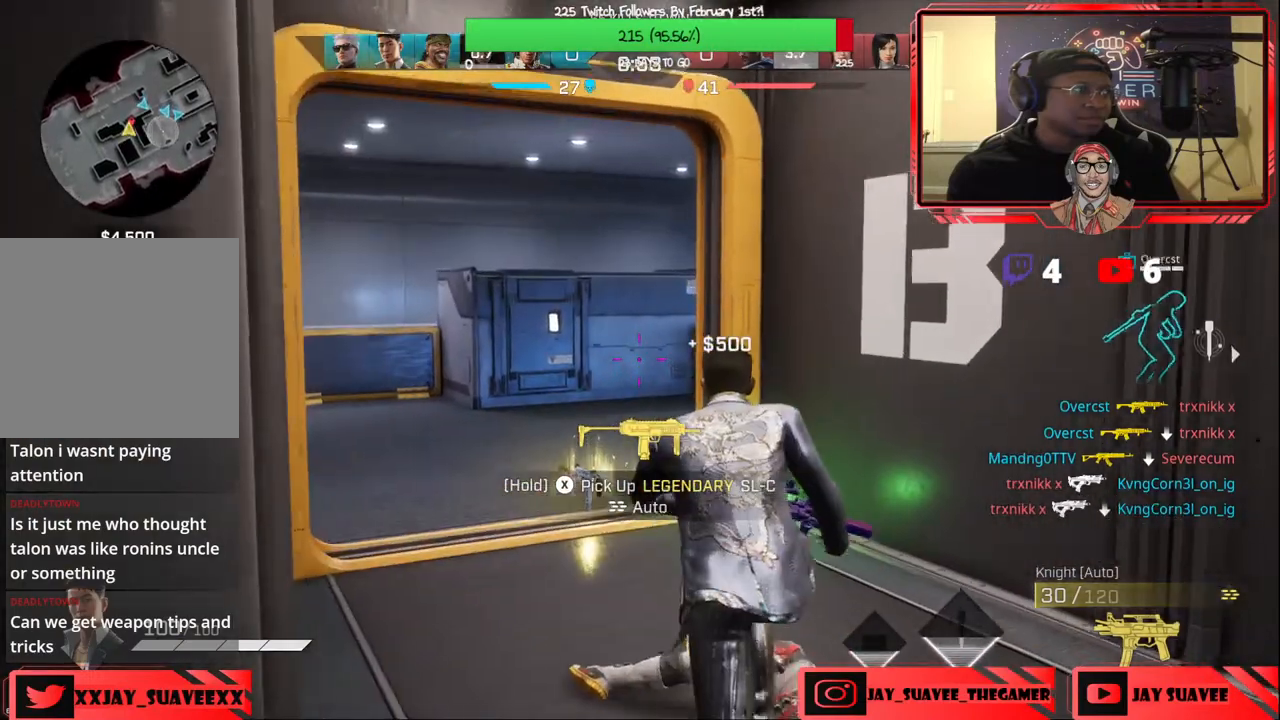
Gameplay with a controller (Xbox layout); each line is a JSON object with the inputs held at the frame after it. "events" lists button and stick changes between this image and that frame as [ms after this image, input, new state], when the widget could be followed in between.
{"buttons": [], "left_stick": "up-left", "right_stick": "right", "events": [[417, "right_stick", "right"], [500, "left_stick", "up-left"]]}
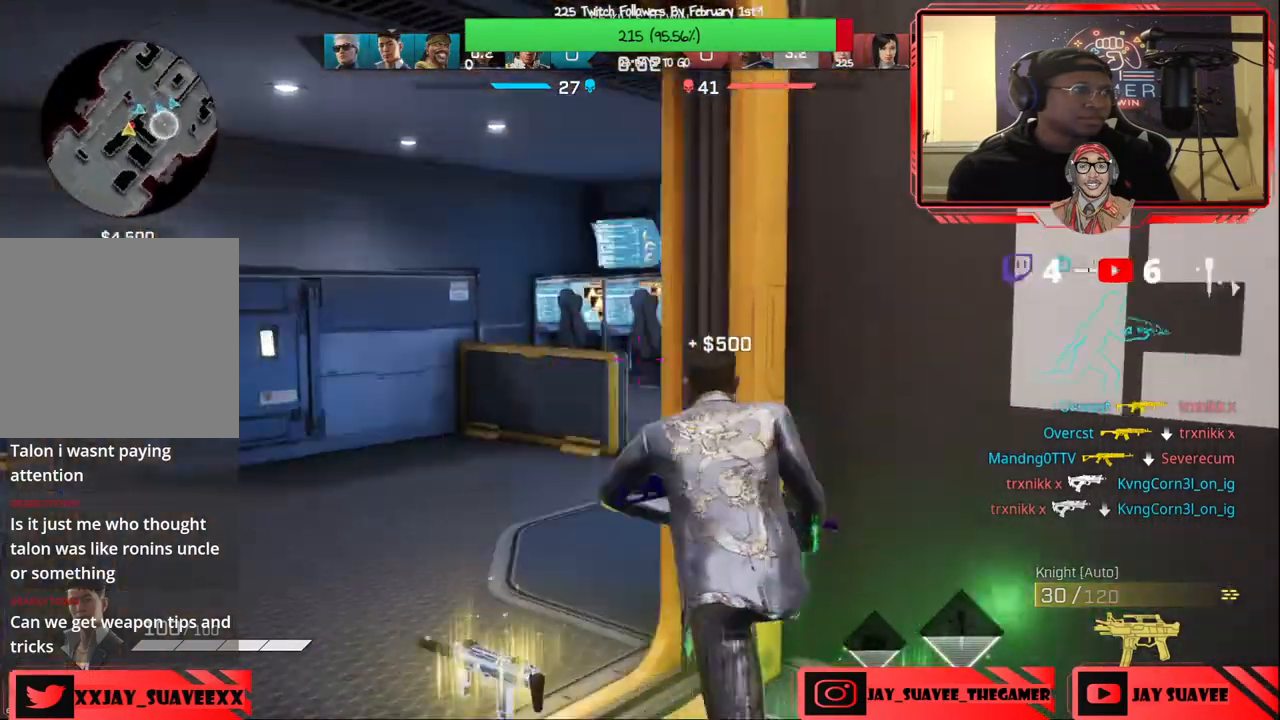
{"buttons": [], "left_stick": "right", "right_stick": "center", "events": [[100, "left_stick", "left"], [100, "right_stick", "up-right"], [250, "left_stick", "center"], [267, "right_stick", "center"], [300, "left_stick", "right"]]}
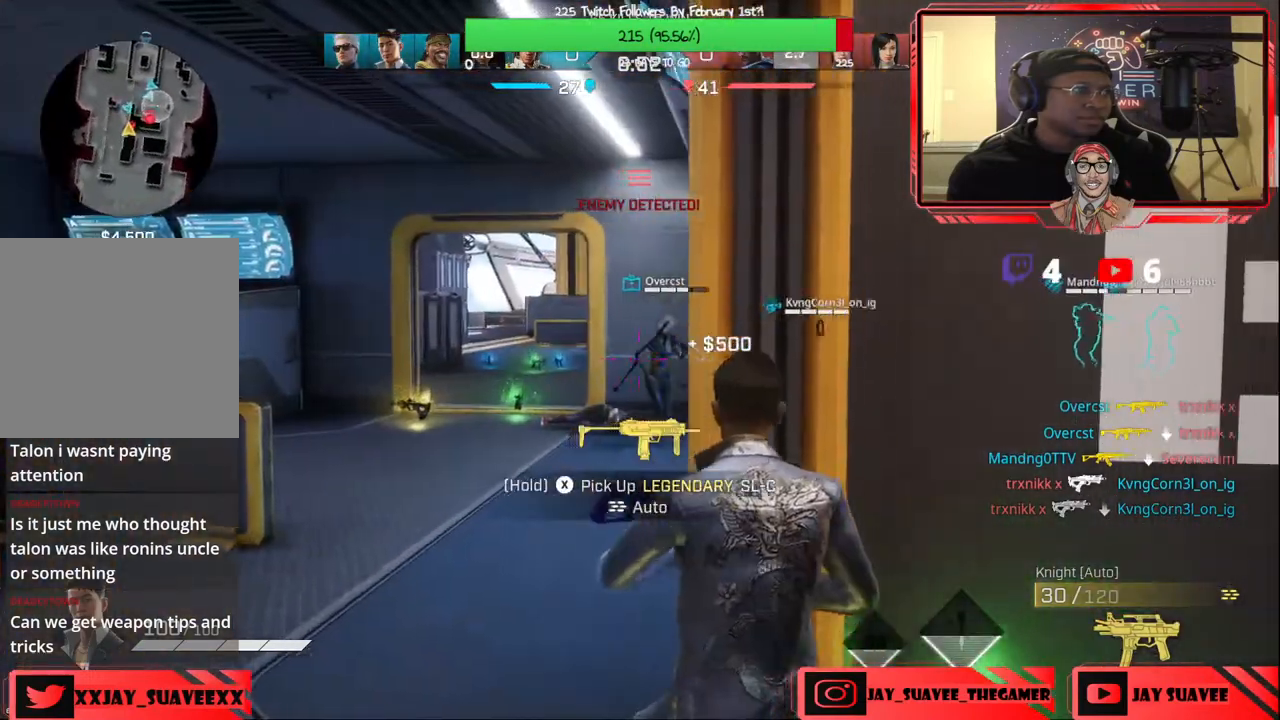
{"buttons": [], "left_stick": "up", "right_stick": "center", "events": [[17, "right_stick", "right"], [217, "left_stick", "up-right"], [333, "L3", "down"], [350, "left_stick", "up"], [383, "right_stick", "center"], [450, "L3", "up"]]}
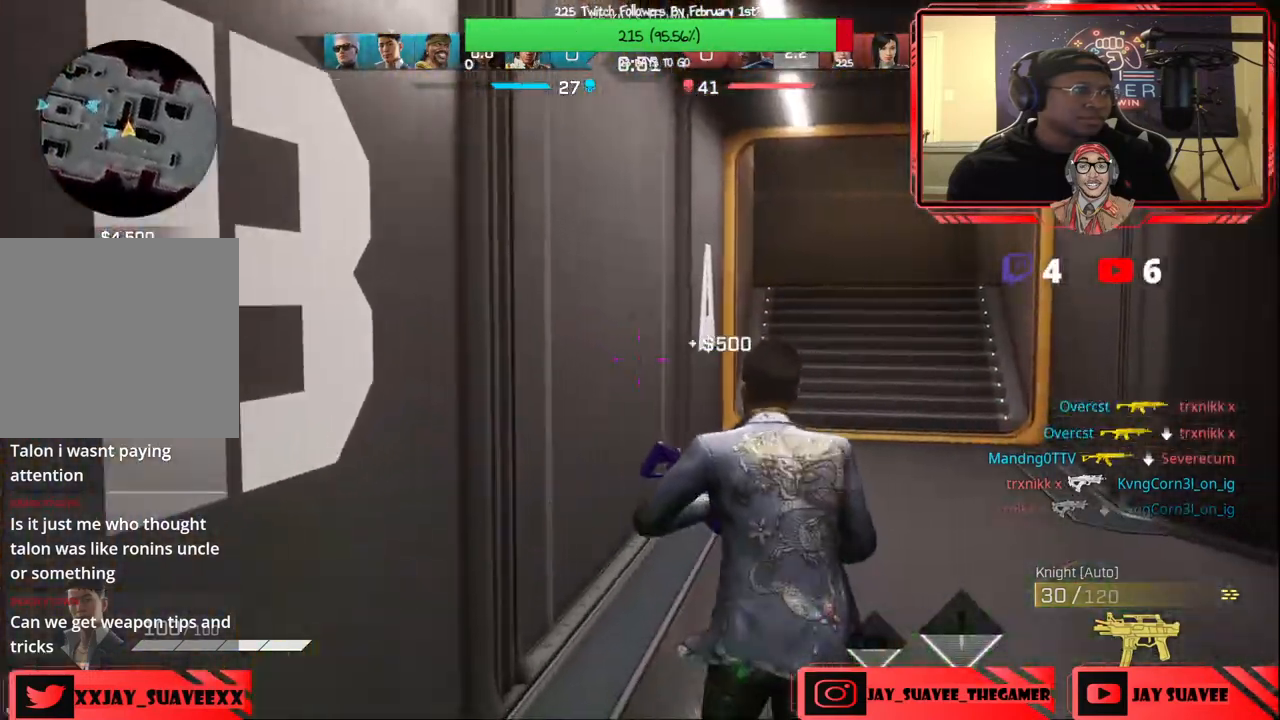
{"buttons": [], "left_stick": "up", "right_stick": "up-left", "events": [[133, "R1", "down"], [200, "right_stick", "up-right"], [217, "R1", "up"], [383, "right_stick", "up"], [500, "right_stick", "up-left"]]}
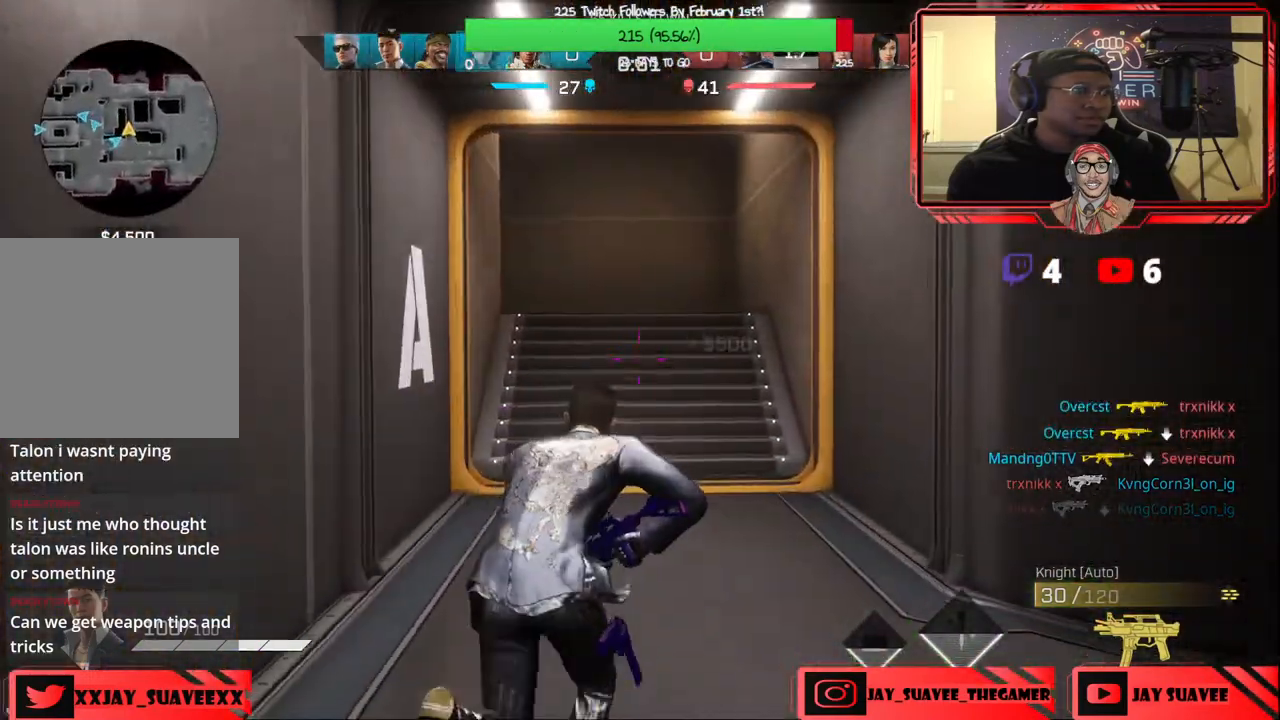
{"buttons": [], "left_stick": "up", "right_stick": "up-left", "events": []}
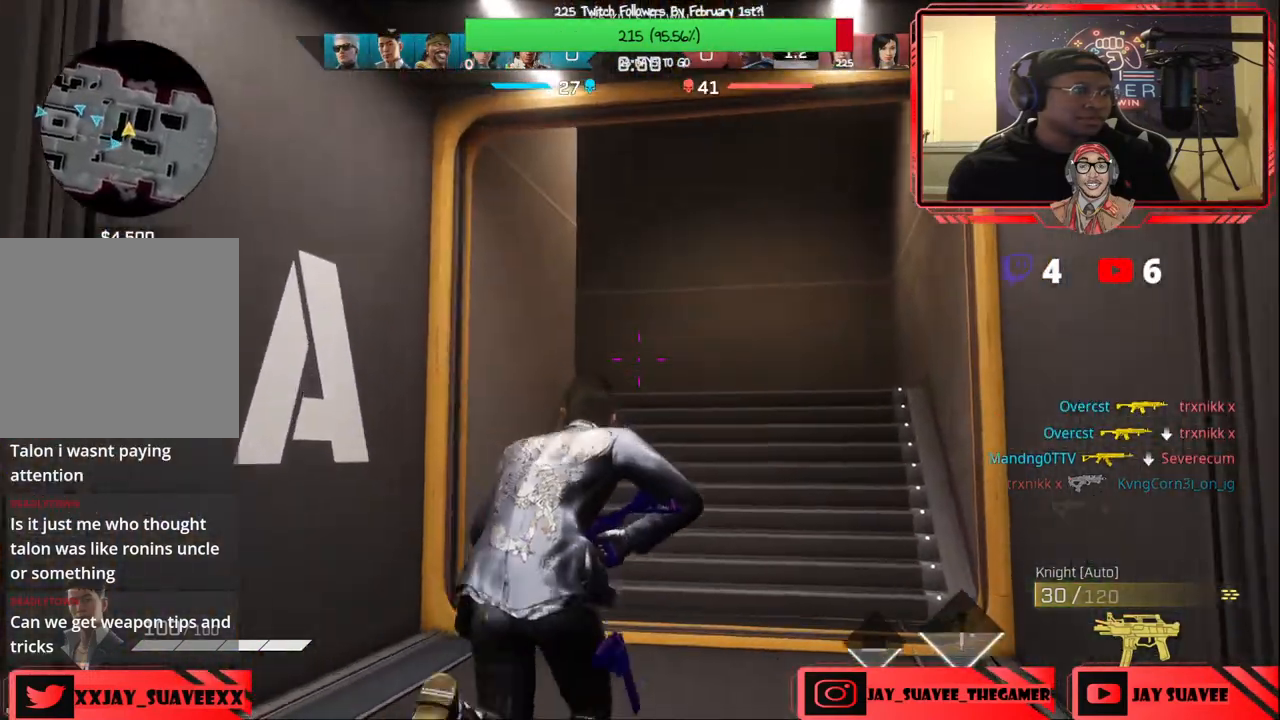
{"buttons": [], "left_stick": "up", "right_stick": "center", "events": [[67, "right_stick", "center"], [117, "right_stick", "left"], [233, "right_stick", "center"]]}
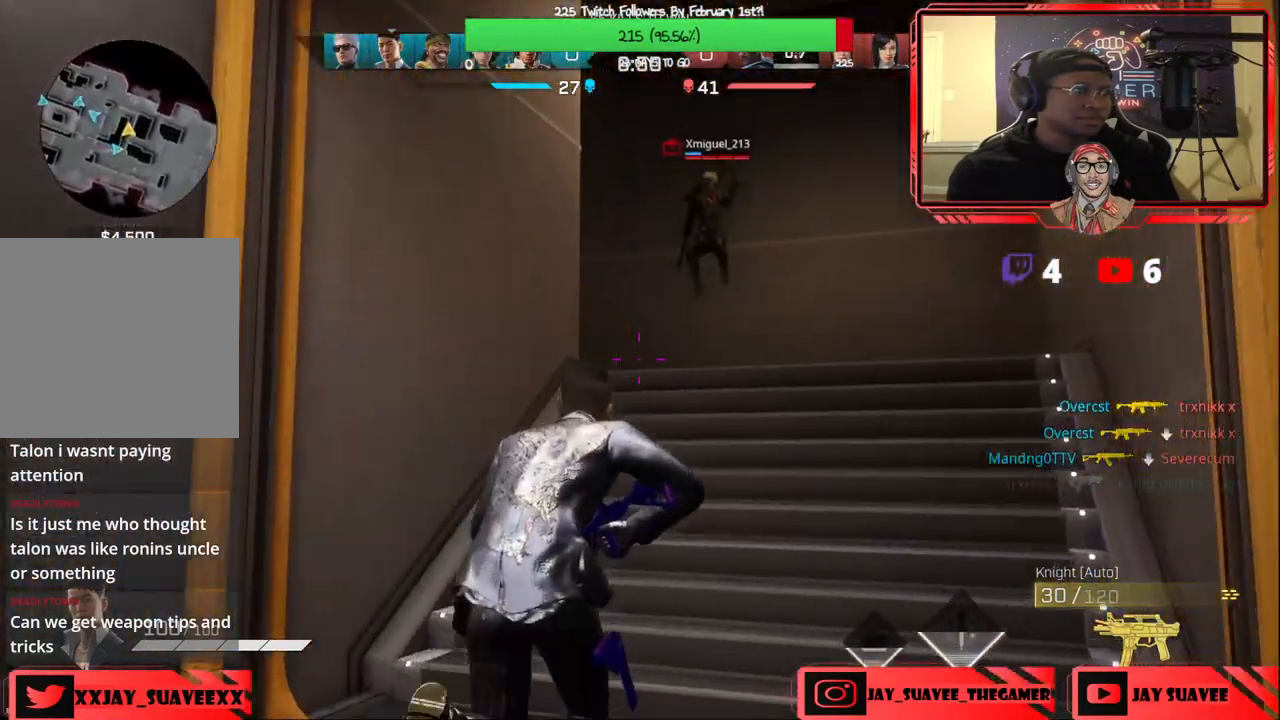
{"buttons": ["R2"], "left_stick": "down-left", "right_stick": "up-left", "events": [[117, "right_stick", "up-right"], [133, "left_stick", "right"], [217, "R2", "down"], [283, "right_stick", "center"], [433, "left_stick", "down-left"], [467, "right_stick", "up-left"]]}
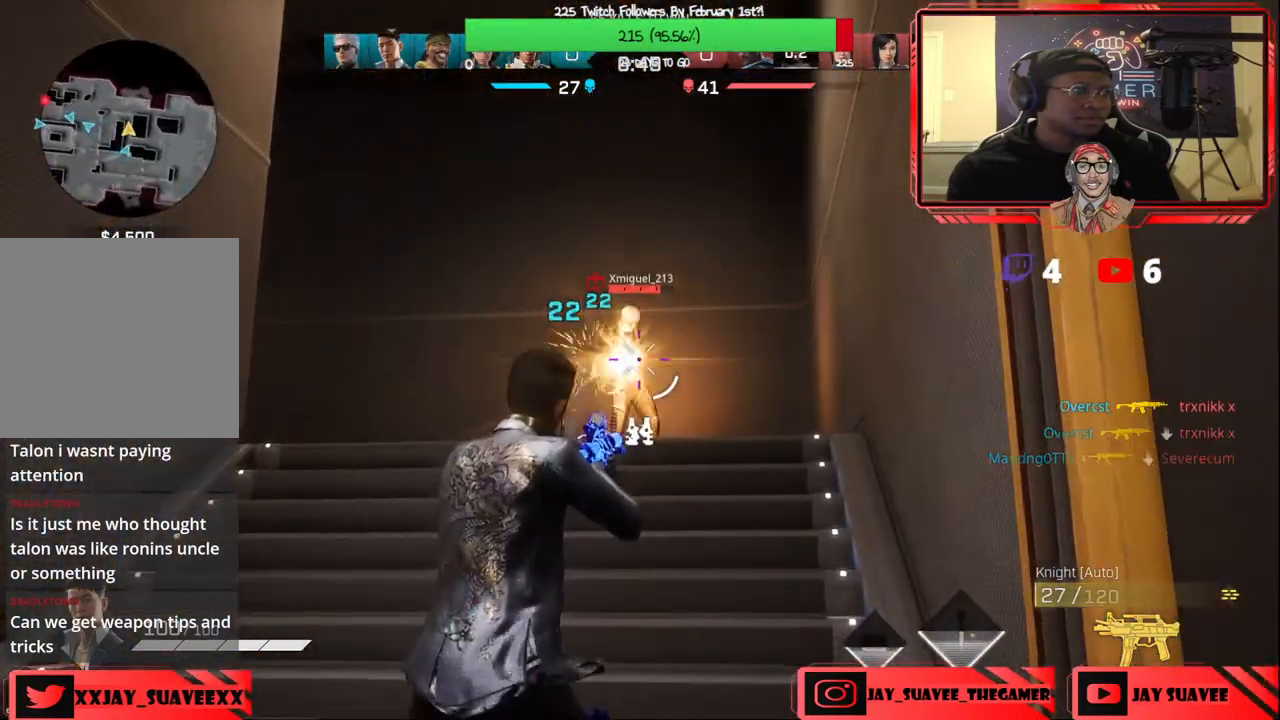
{"buttons": [], "left_stick": "up-left", "right_stick": "center", "events": [[83, "right_stick", "up-right"], [183, "left_stick", "left"], [200, "right_stick", "right"], [317, "L2", "down"], [350, "right_stick", "center"], [367, "L2", "up"], [483, "R2", "up"], [483, "left_stick", "up-left"]]}
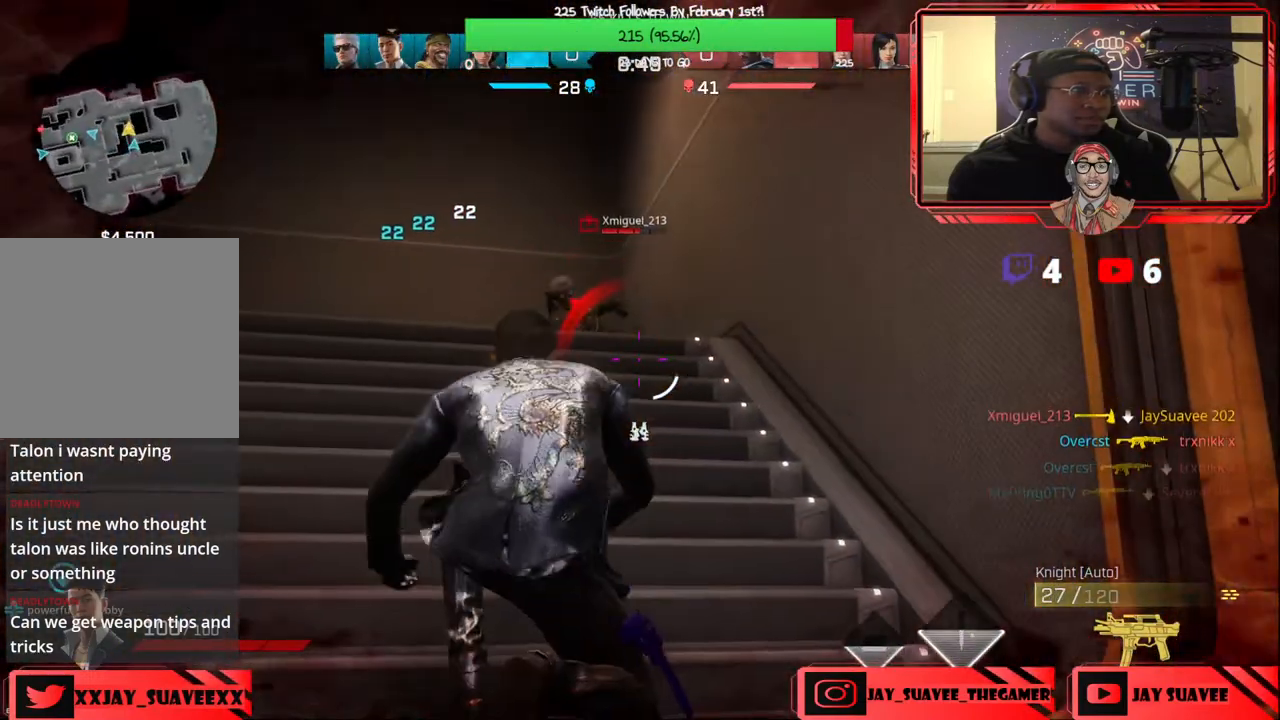
{"buttons": [], "left_stick": "center", "right_stick": "center", "events": [[117, "left_stick", "center"]]}
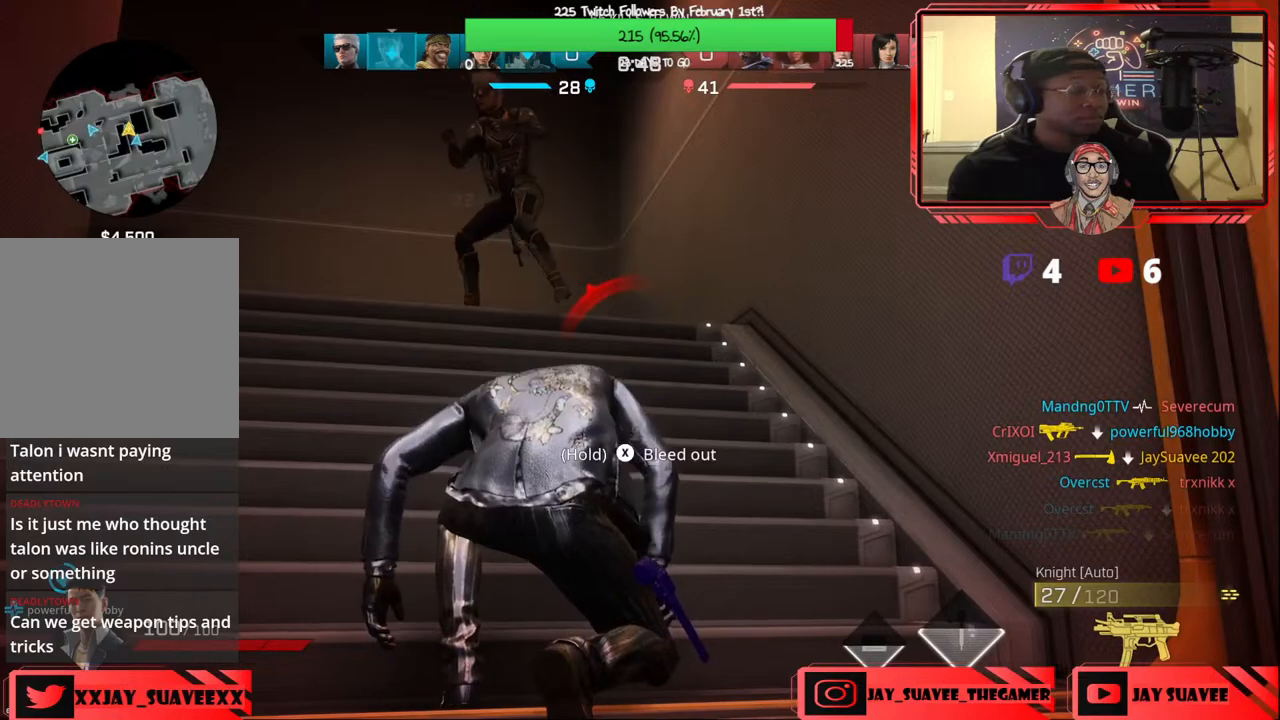
{"buttons": [], "left_stick": "center", "right_stick": "center", "events": []}
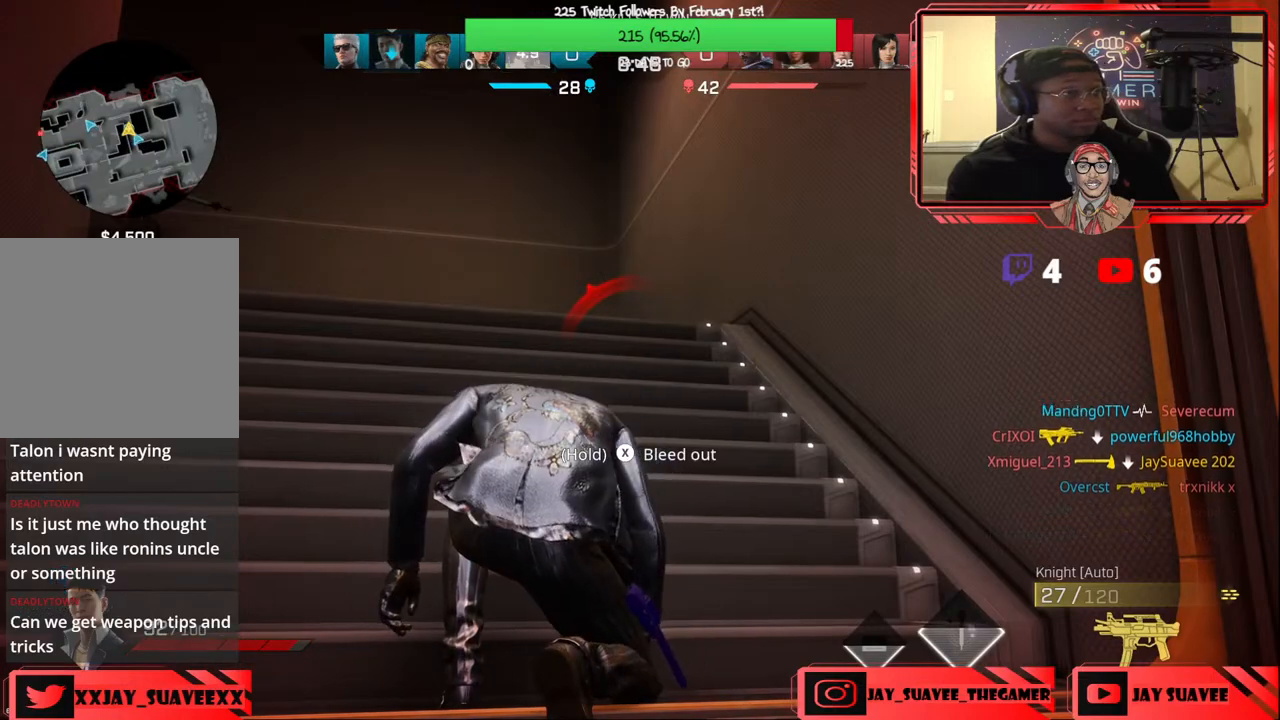
{"buttons": [], "left_stick": "center", "right_stick": "center", "events": []}
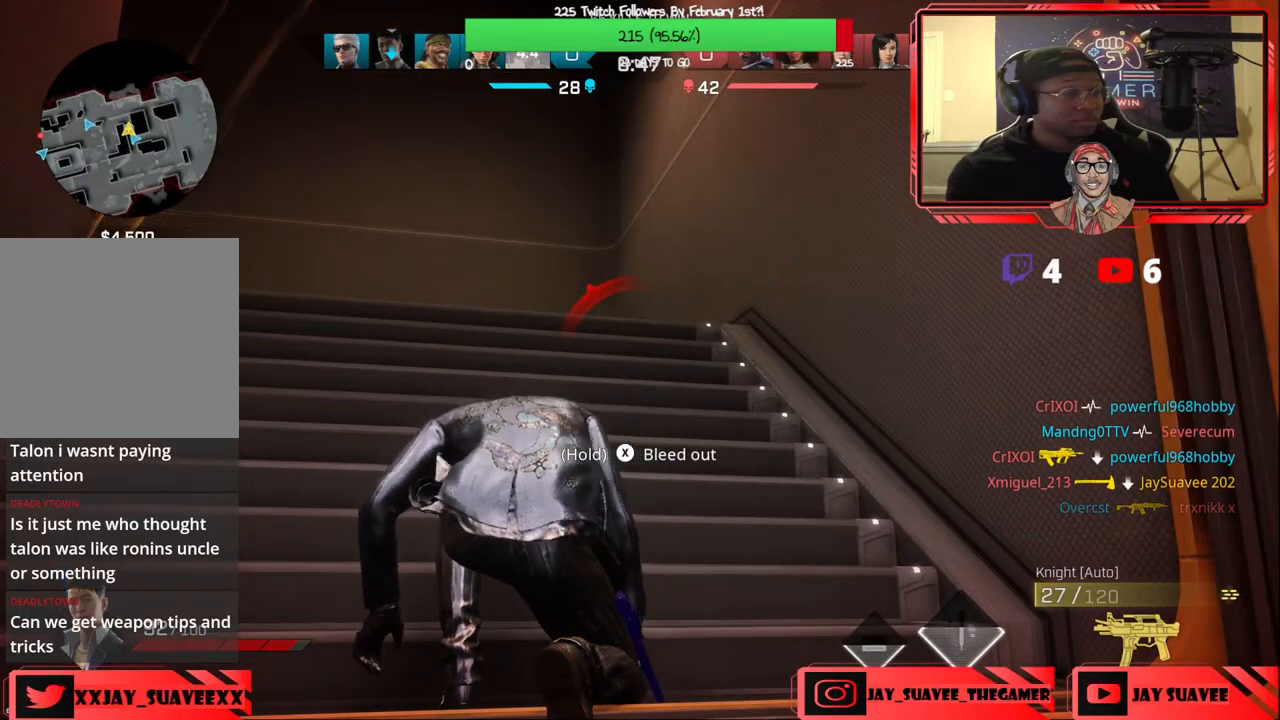
{"buttons": [], "left_stick": "center", "right_stick": "center", "events": []}
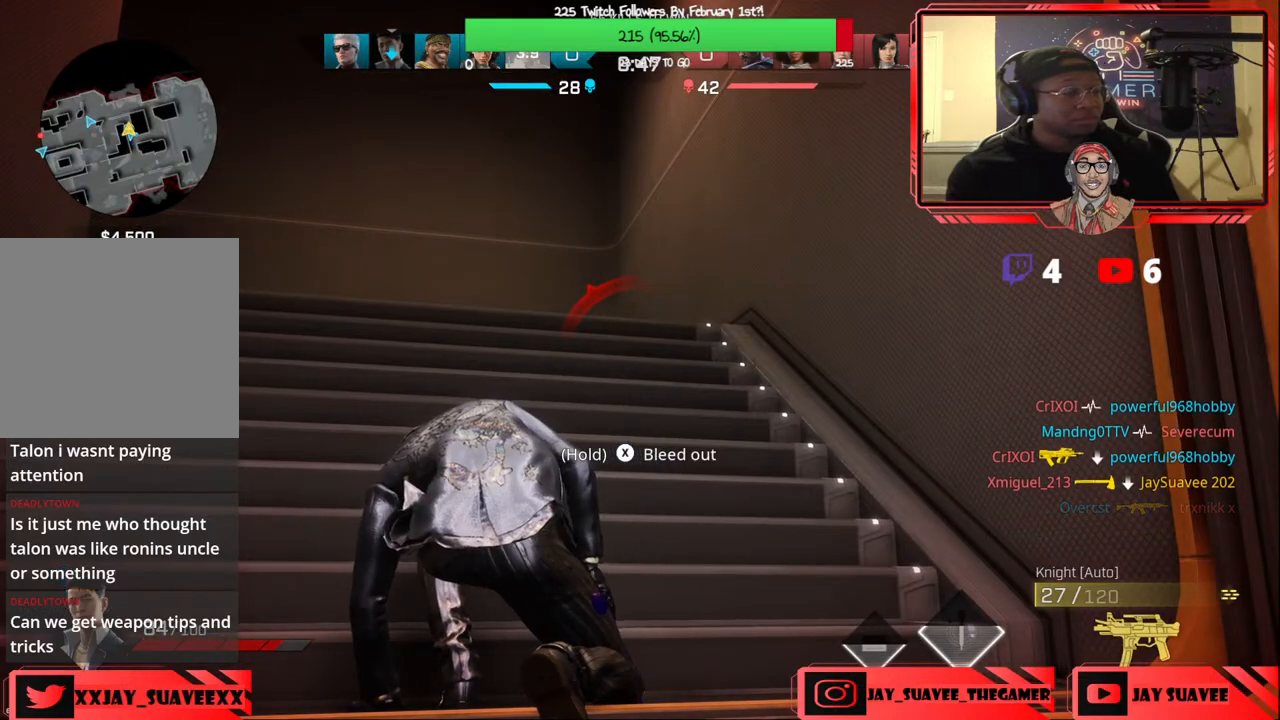
{"buttons": [], "left_stick": "down", "right_stick": "center", "events": [[383, "left_stick", "down"]]}
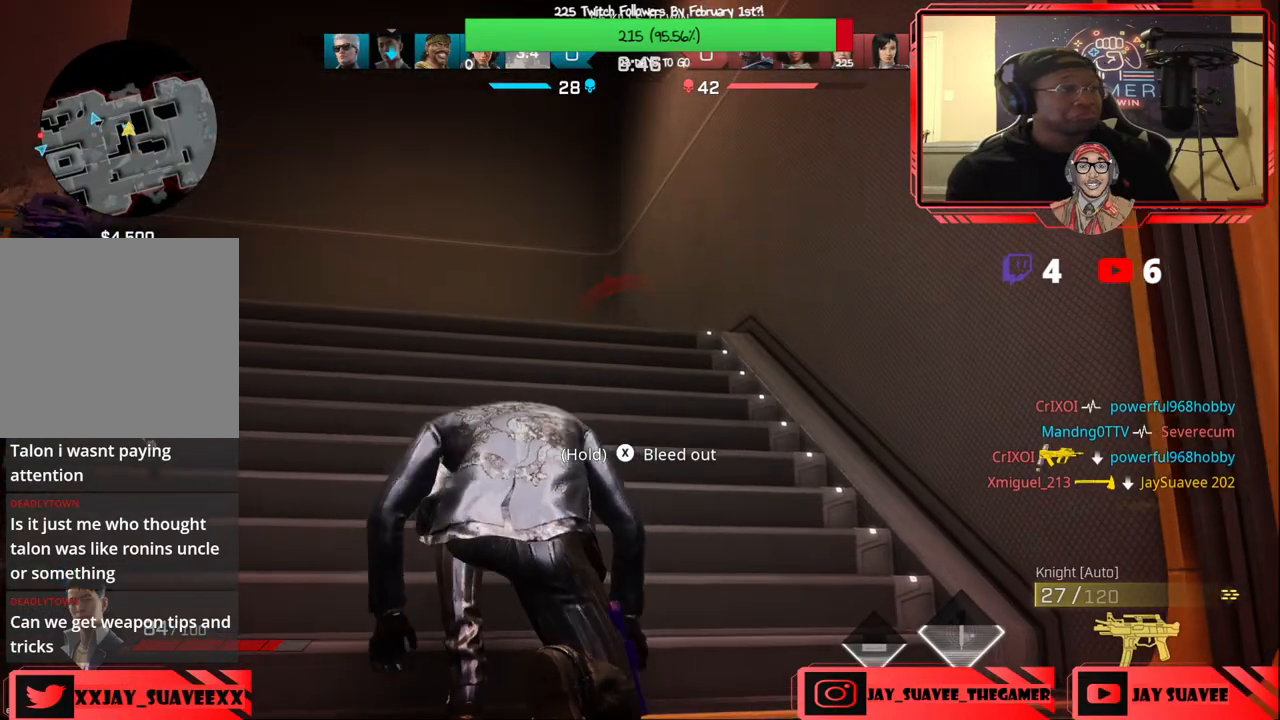
{"buttons": [], "left_stick": "center", "right_stick": "center", "events": [[50, "left_stick", "center"]]}
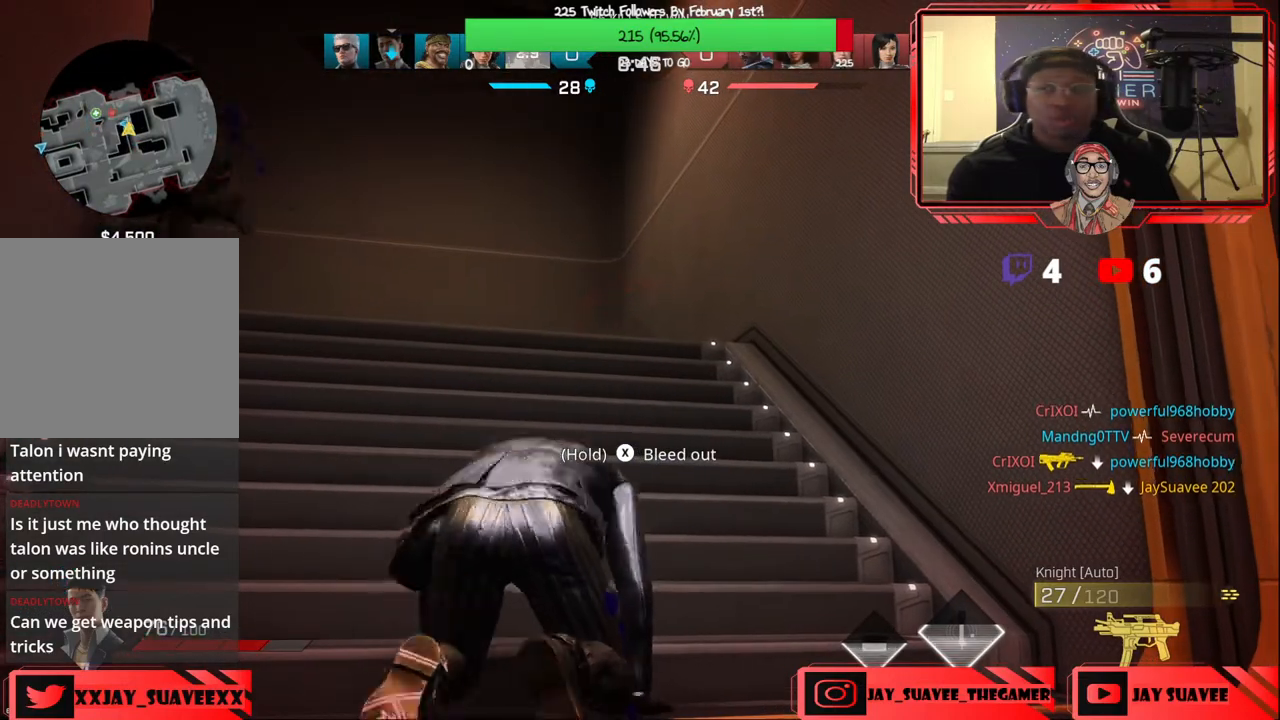
{"buttons": [], "left_stick": "center", "right_stick": "center", "events": []}
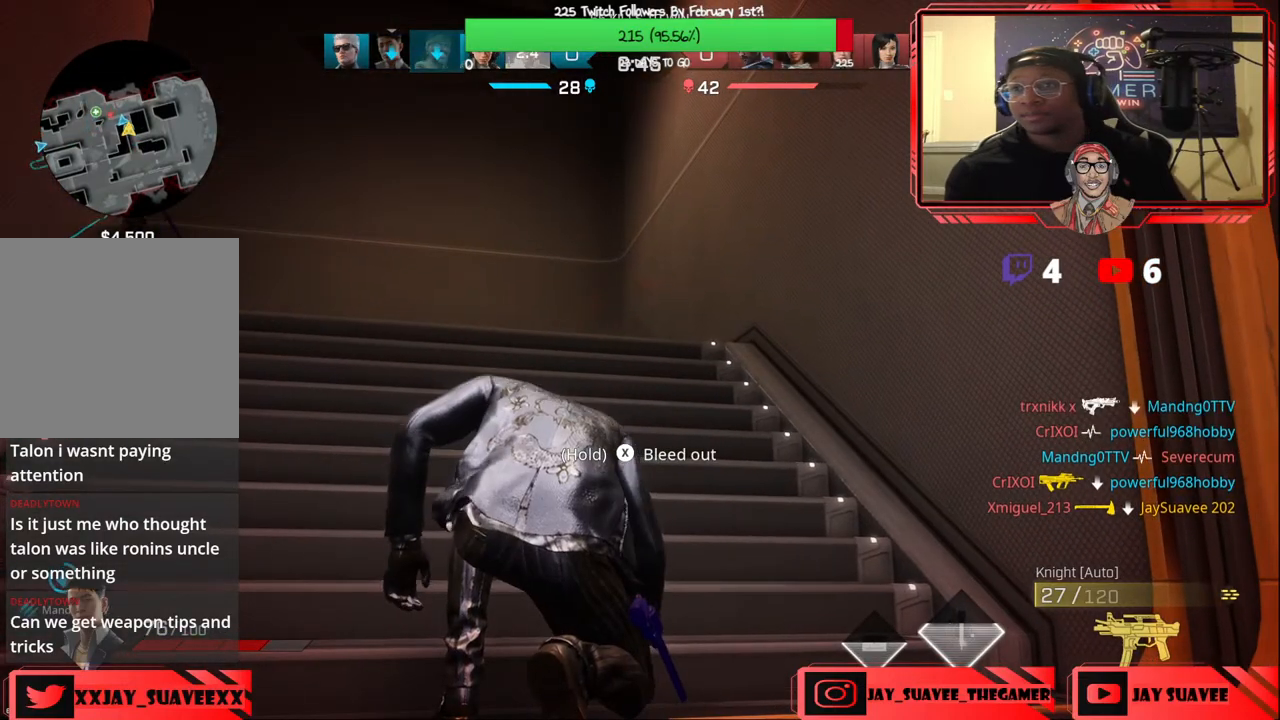
{"buttons": [], "left_stick": "center", "right_stick": "center", "events": []}
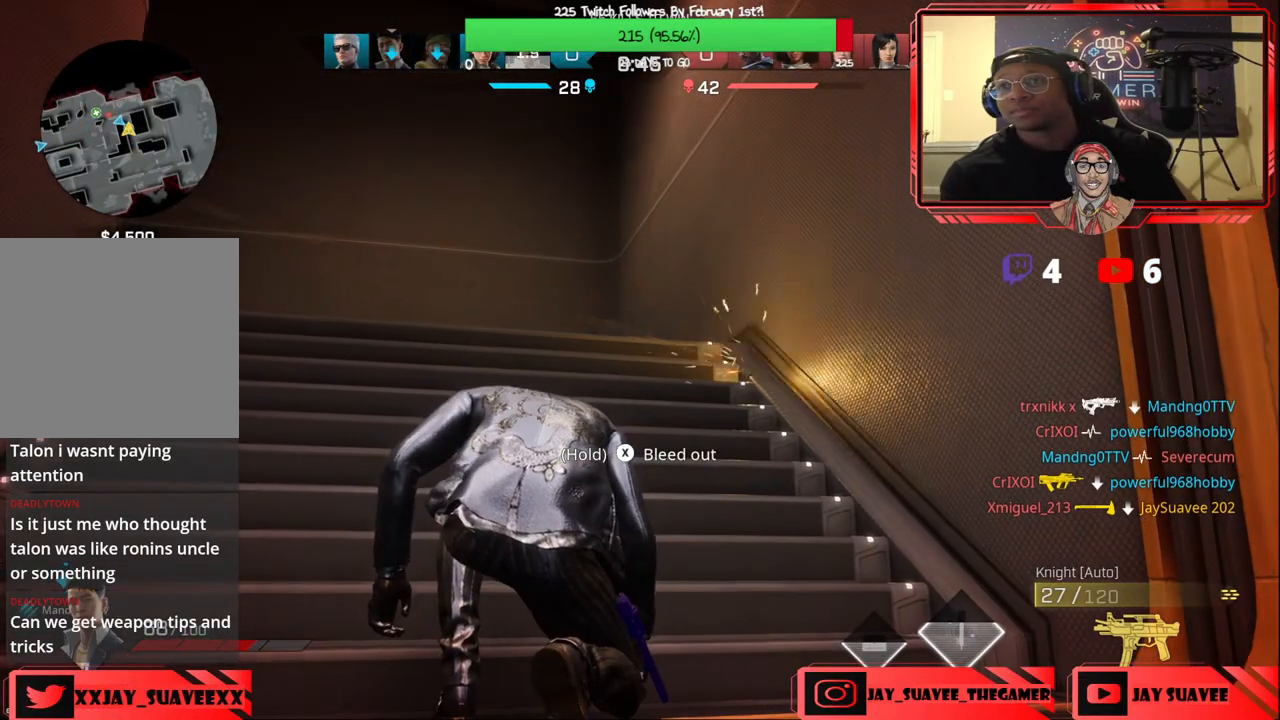
{"buttons": [], "left_stick": "center", "right_stick": "center", "events": []}
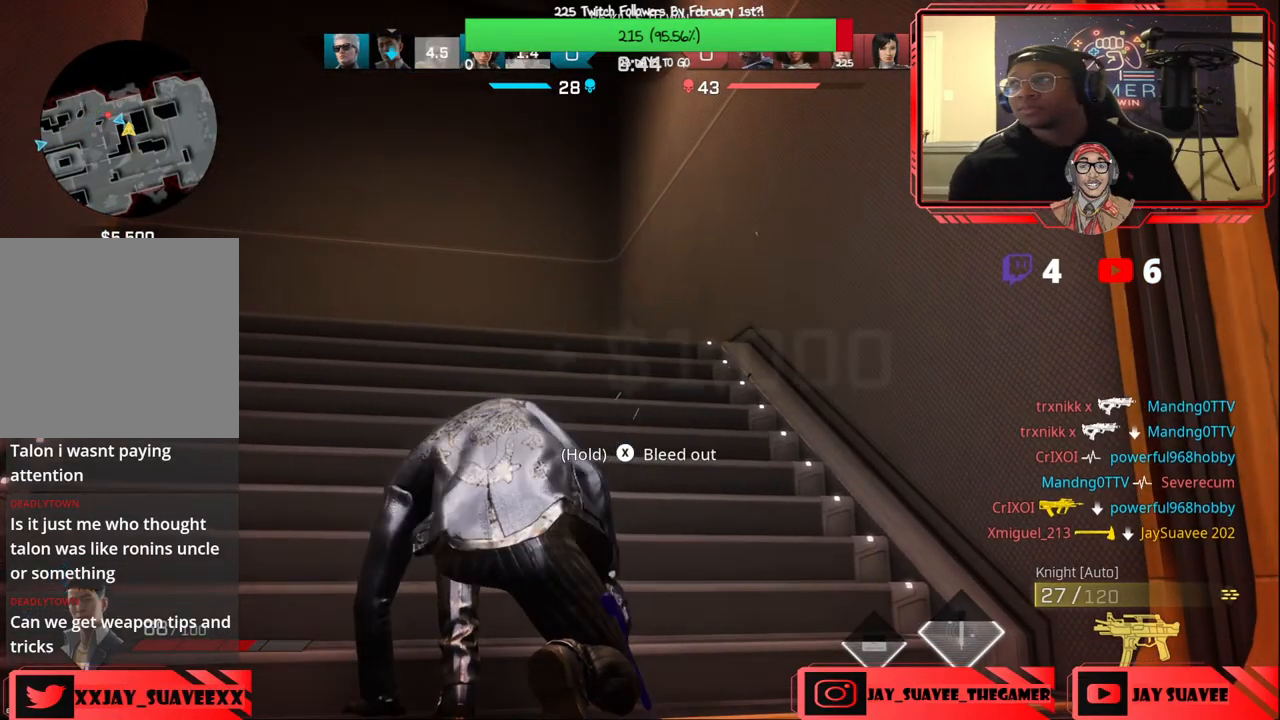
{"buttons": ["X"], "left_stick": "center", "right_stick": "center", "events": [[283, "X", "down"]]}
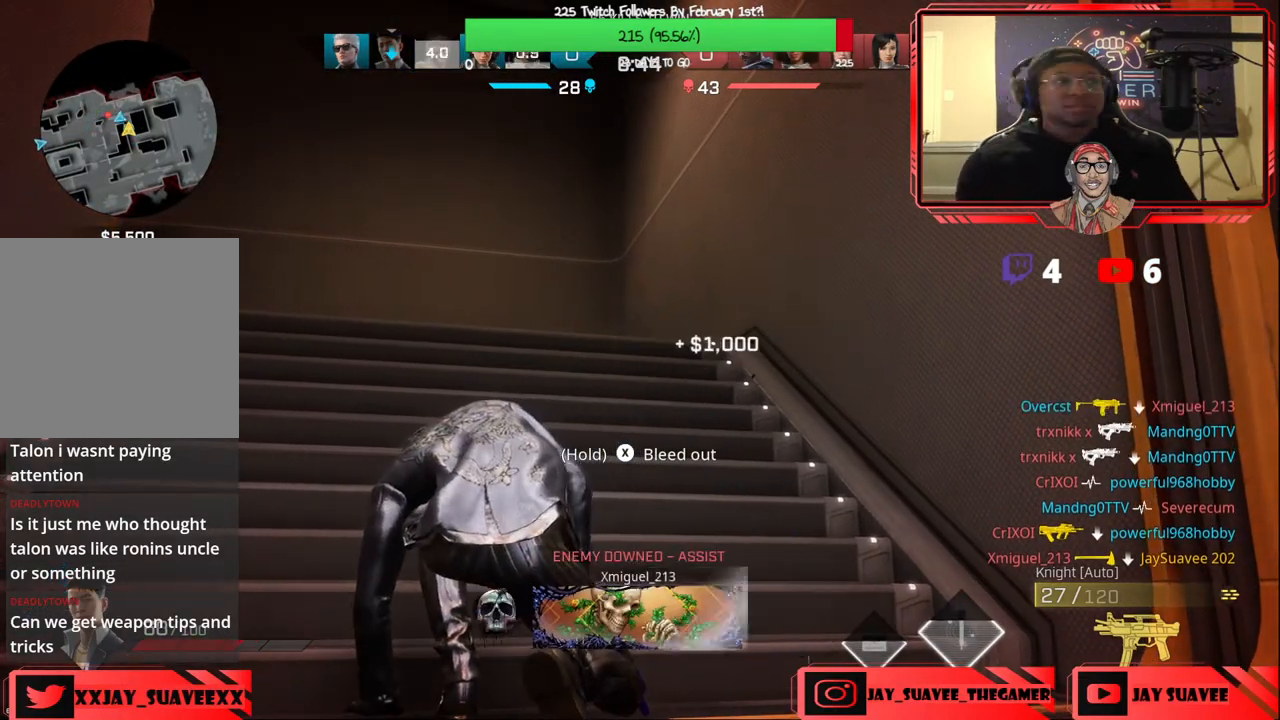
{"buttons": [], "left_stick": "center", "right_stick": "center", "events": [[300, "X", "up"]]}
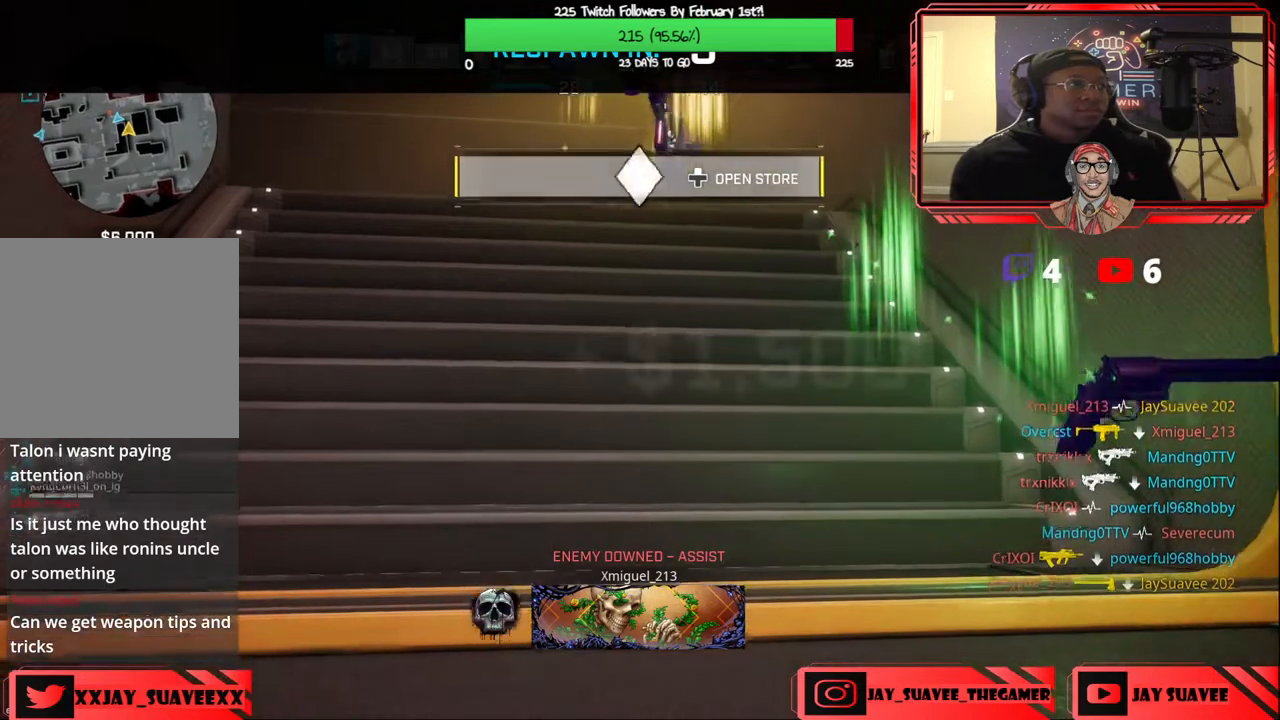
{"buttons": ["DPAD_UP"], "left_stick": "center", "right_stick": "center", "events": [[417, "DPAD_UP", "down"]]}
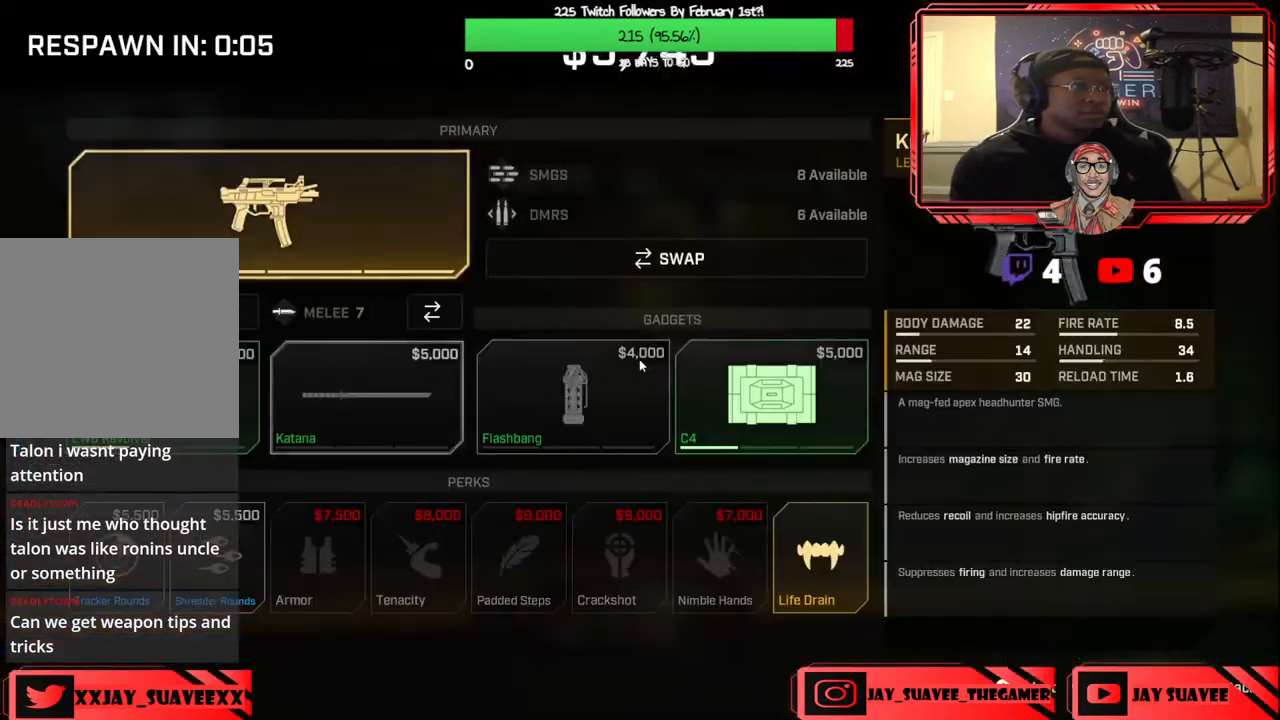
{"buttons": [], "left_stick": "center", "right_stick": "center", "events": [[33, "DPAD_UP", "up"], [217, "DPAD_DOWN", "down"], [300, "DPAD_DOWN", "up"], [367, "DPAD_DOWN", "down"], [467, "DPAD_DOWN", "up"]]}
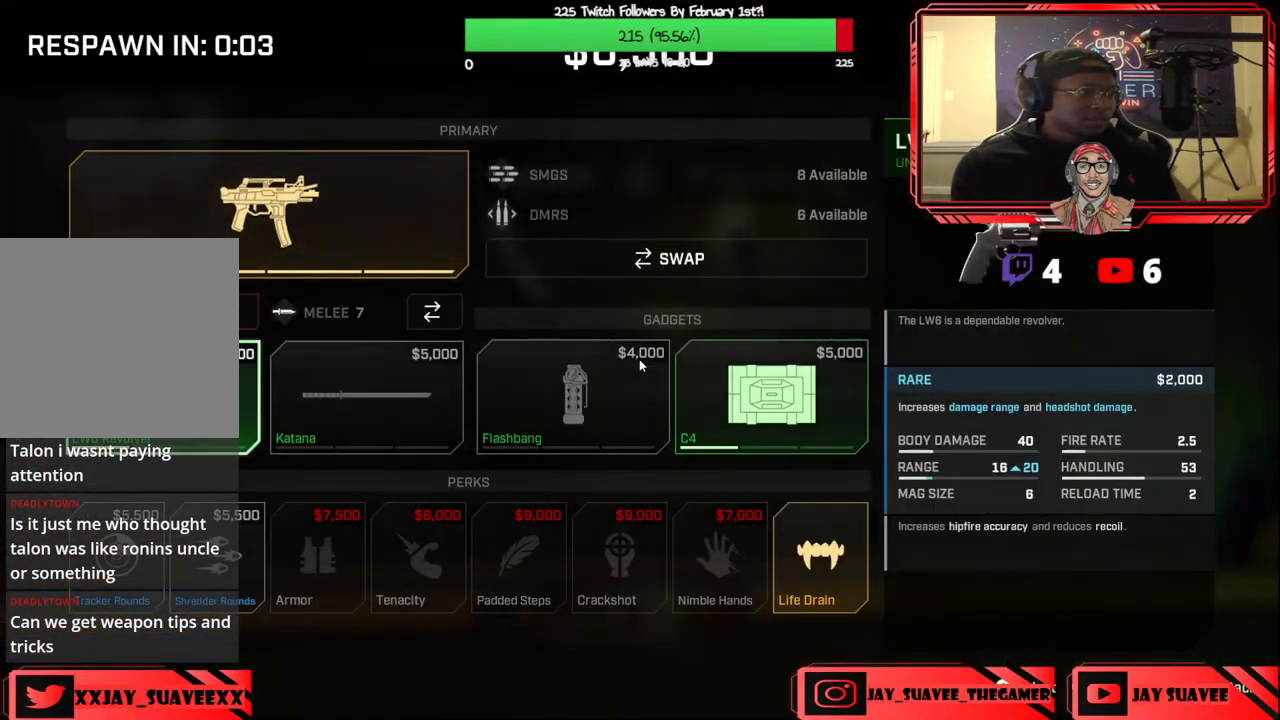
{"buttons": [], "left_stick": "center", "right_stick": "center", "events": [[100, "DPAD_RIGHT", "down"], [217, "DPAD_RIGHT", "up"], [400, "DPAD_DOWN", "down"], [483, "DPAD_DOWN", "up"]]}
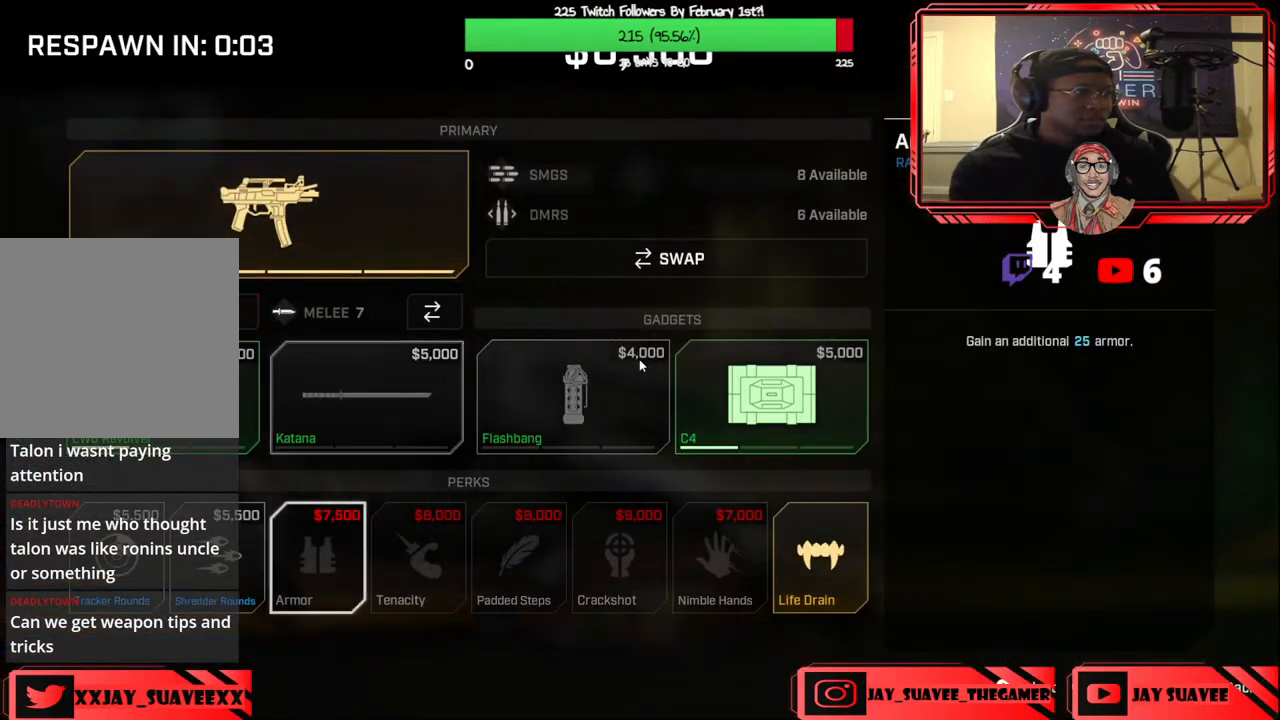
{"buttons": [], "left_stick": "center", "right_stick": "center", "events": []}
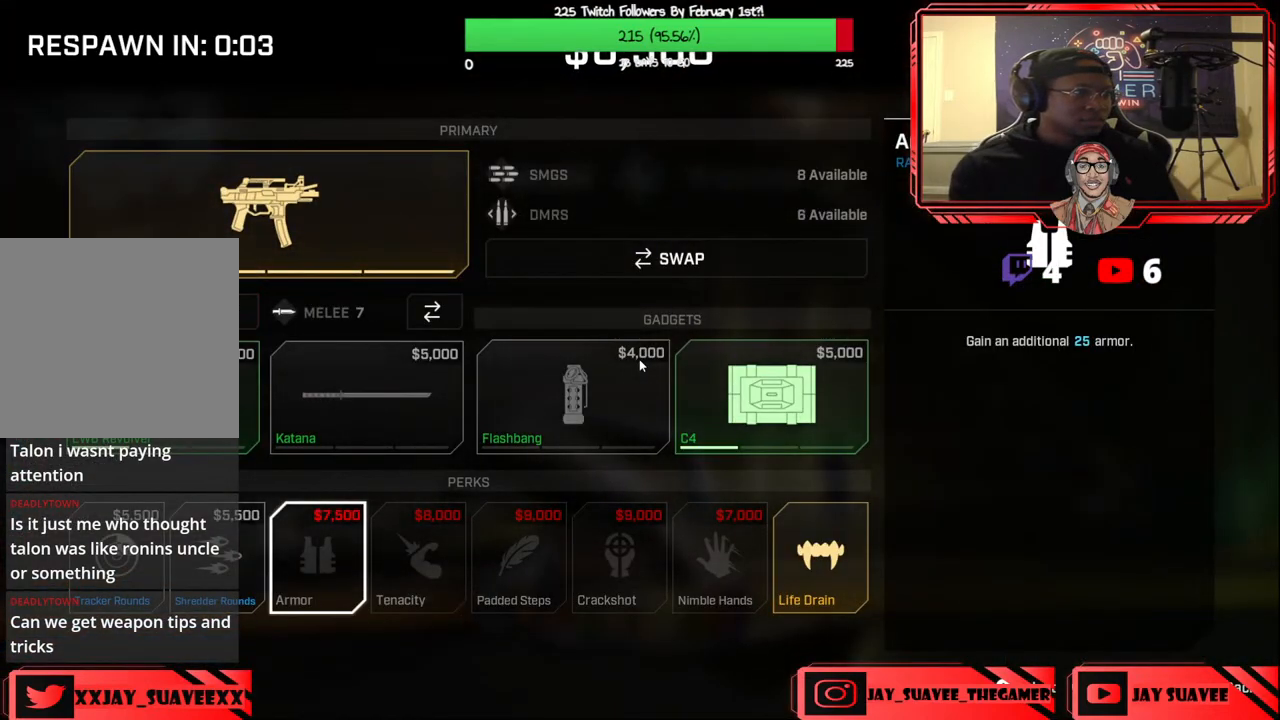
{"buttons": [], "left_stick": "center", "right_stick": "center", "events": []}
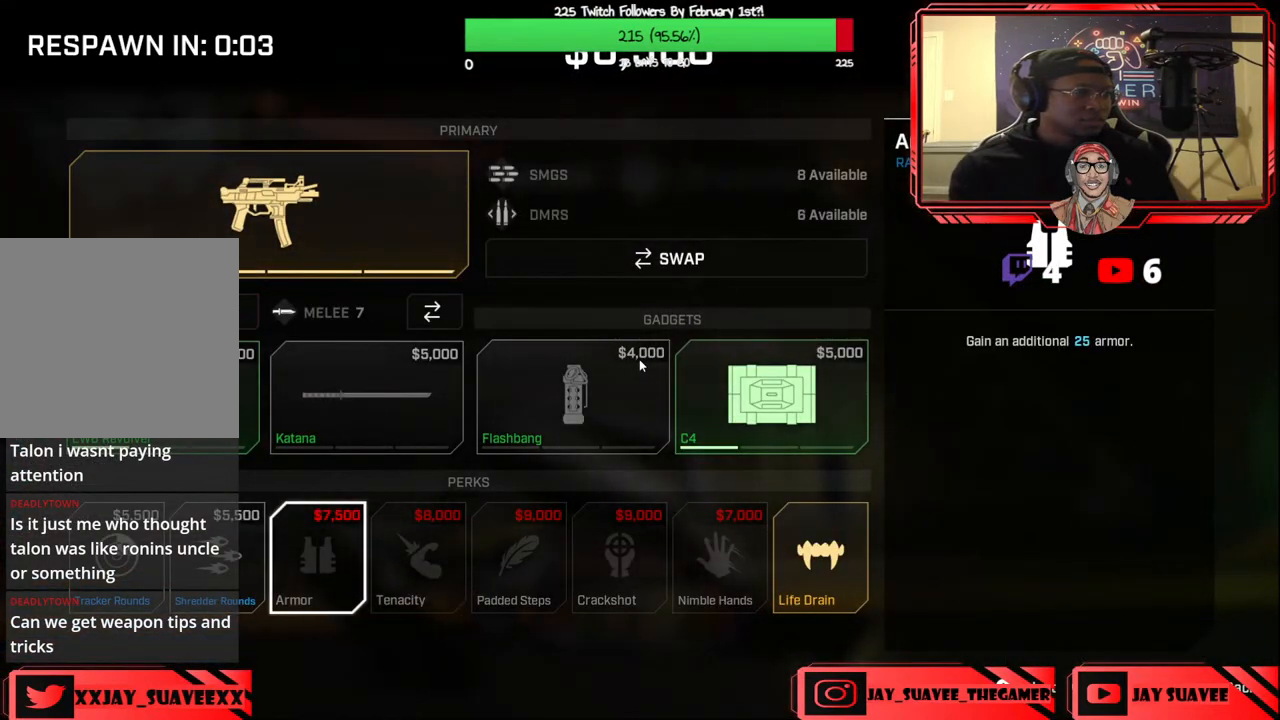
{"buttons": [], "left_stick": "center", "right_stick": "center", "events": [[50, "B", "down"], [117, "B", "up"]]}
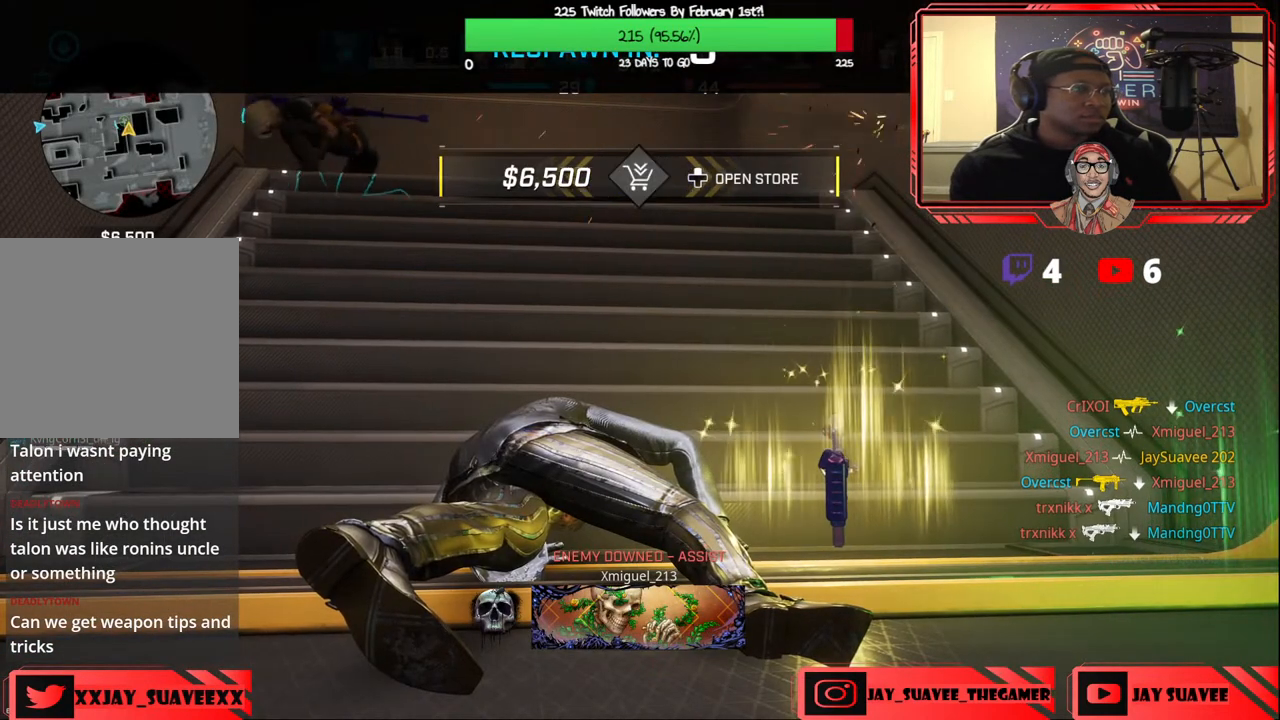
{"buttons": [], "left_stick": "center", "right_stick": "center", "events": [[333, "SELECT", "down"], [467, "SELECT", "up"]]}
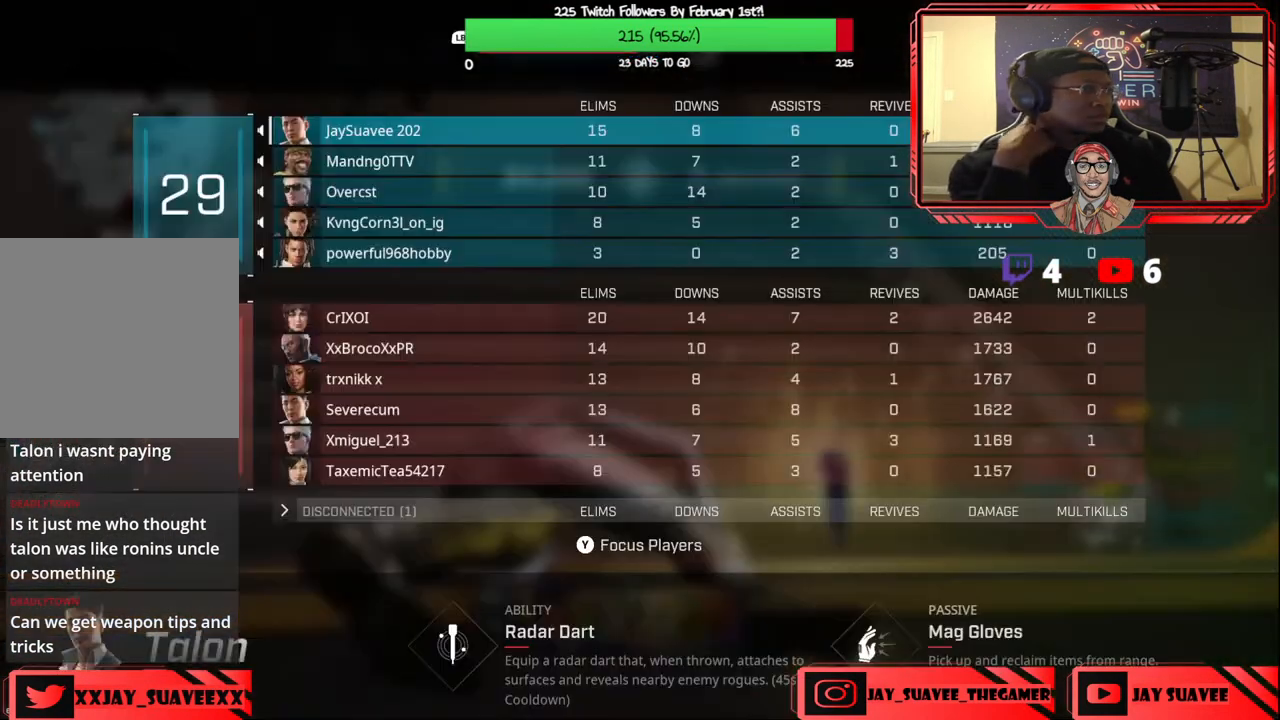
{"buttons": [], "left_stick": "center", "right_stick": "center", "events": [[350, "SELECT", "down"], [500, "SELECT", "up"]]}
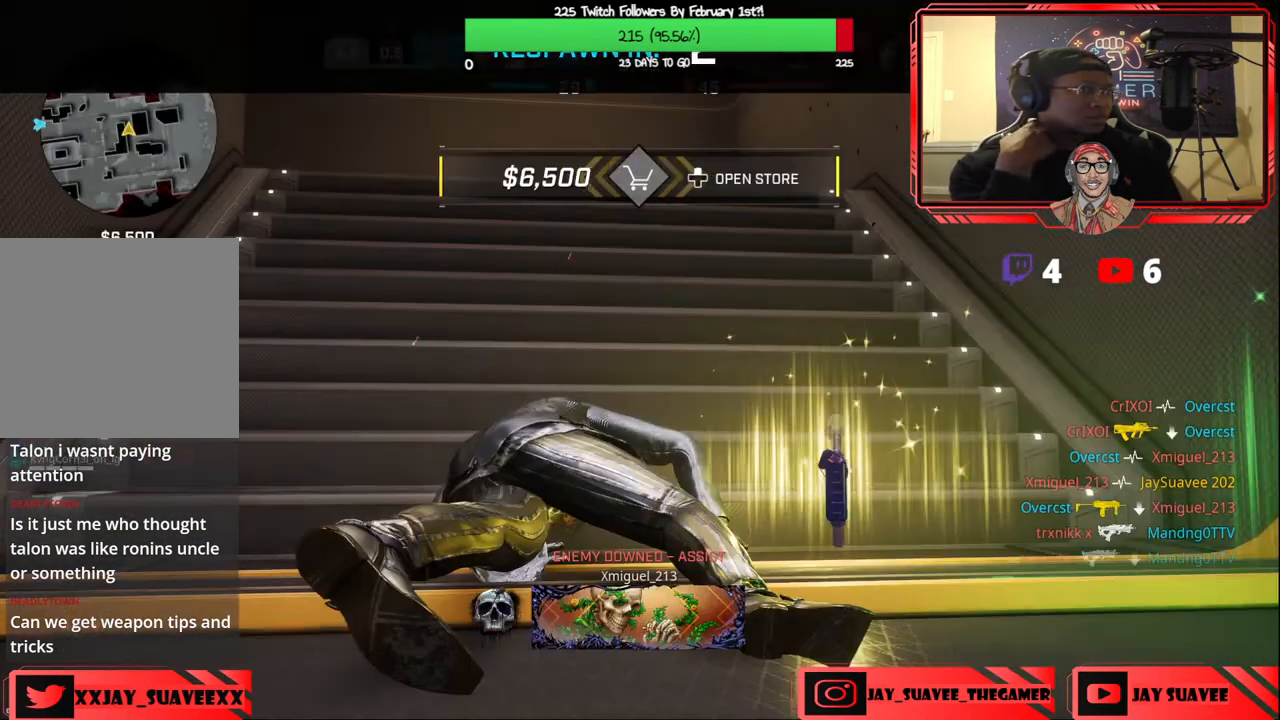
{"buttons": [], "left_stick": "up", "right_stick": "center", "events": [[233, "left_stick", "up"]]}
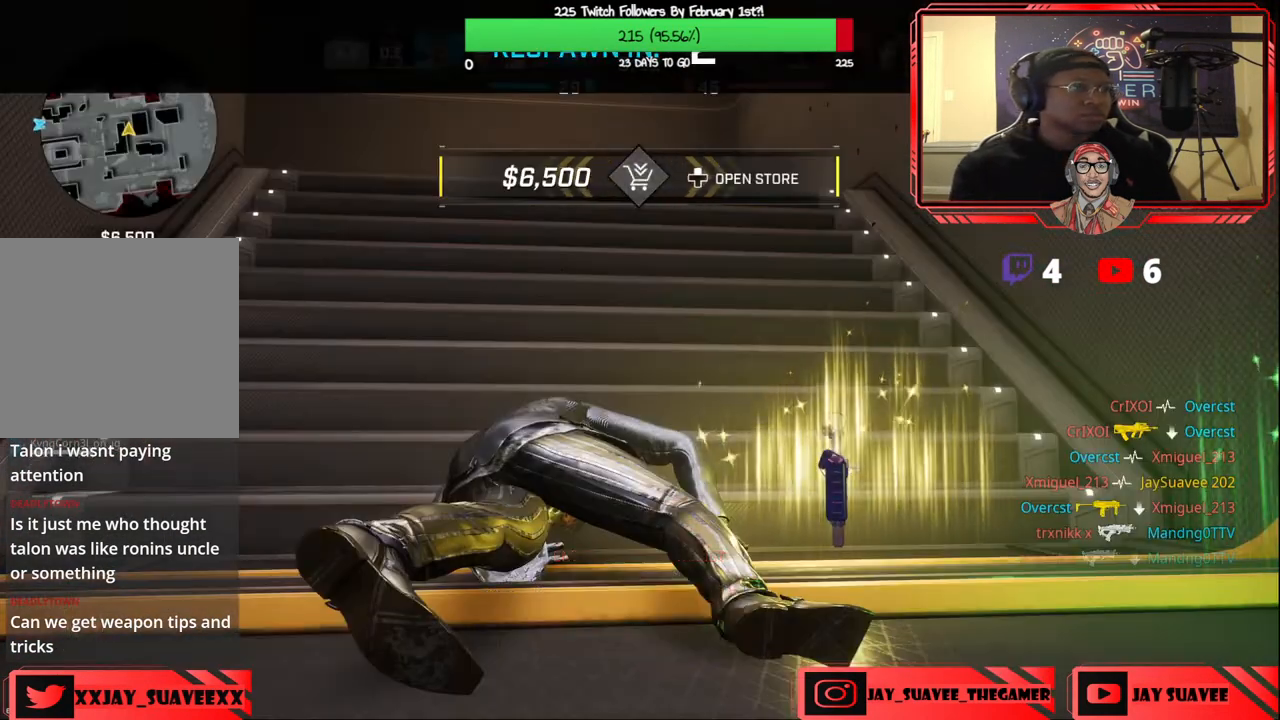
{"buttons": [], "left_stick": "up", "right_stick": "center", "events": []}
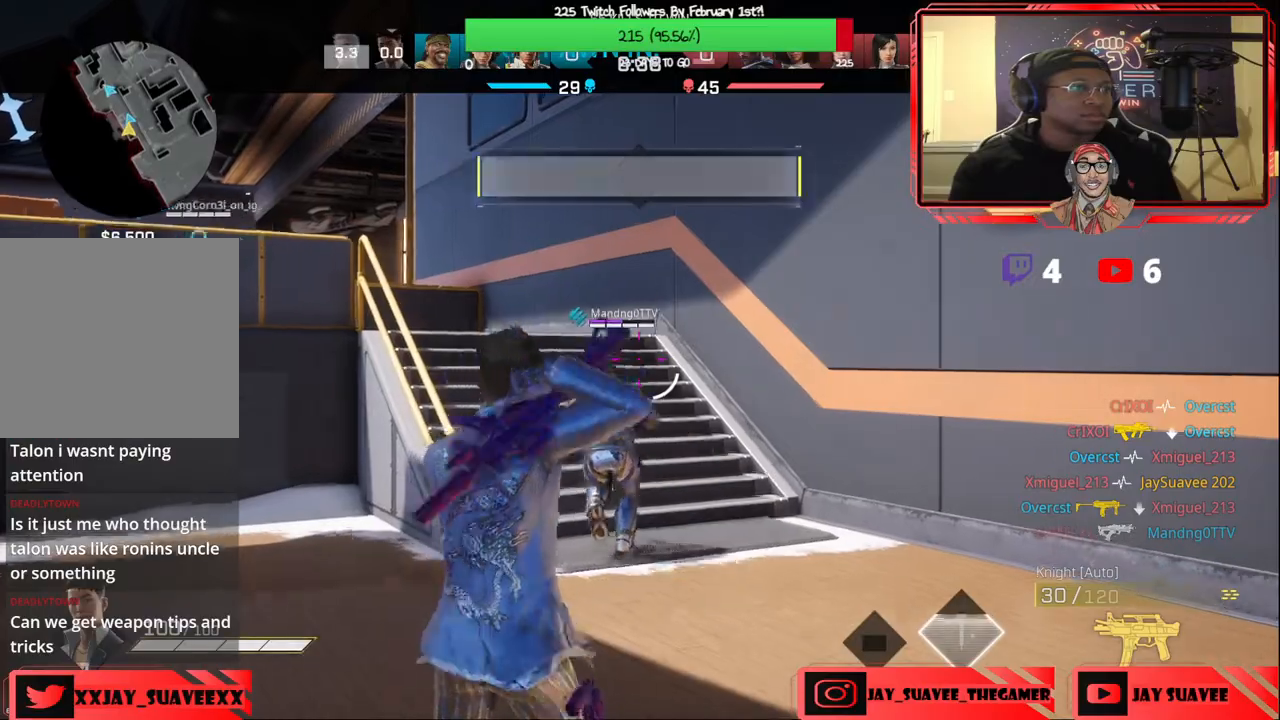
{"buttons": [], "left_stick": "up", "right_stick": "left", "events": [[417, "right_stick", "left"]]}